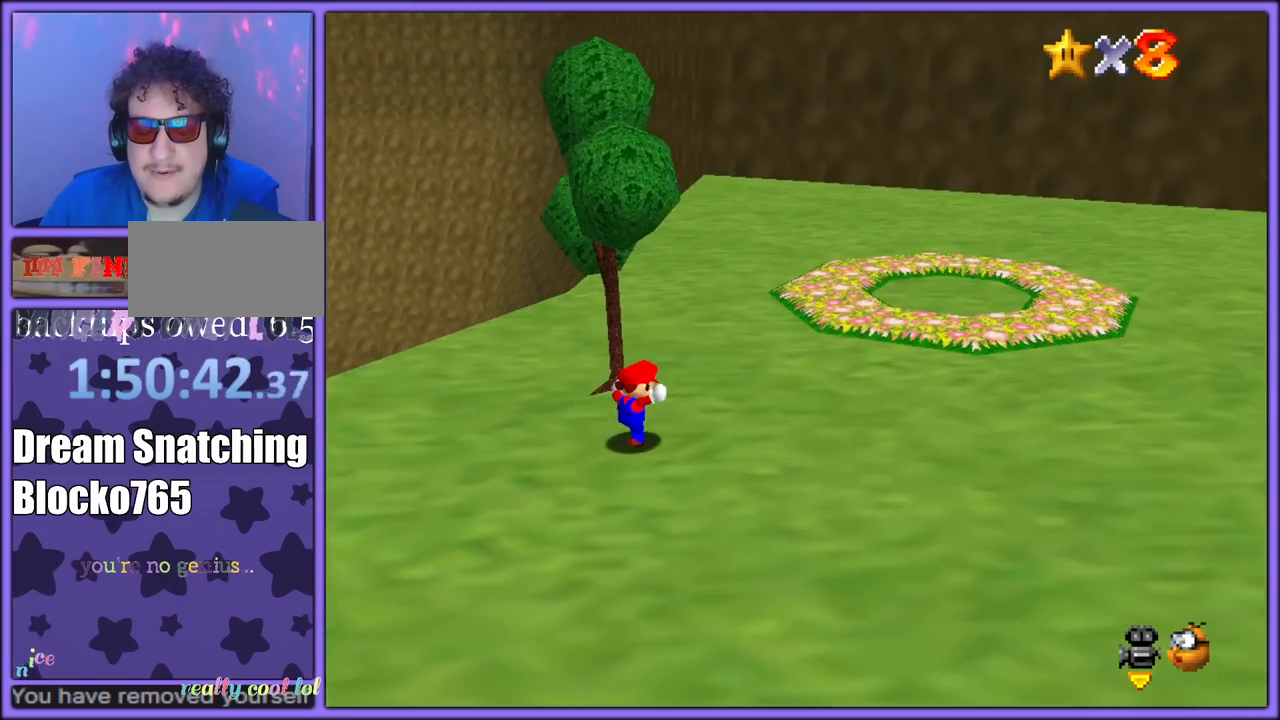
Gameplay with a controller (Nintendo layout); each line is a JSON object with the inputs held at the frame after it (dt_ms = milliseconds from this image to that frame). "button_events" lists button changes between this image and that frame as [ms after this image, input, new state], when the widget could be followed in between (sticks are given only as held states). Not read: L1 L3 R3.
{"dt_ms": 500, "buttons": ["C_DOWN", "C_RIGHT"], "left_stick": "up-right", "button_events": [[233, "B", "down"], [333, "B", "up"], [433, "C_DOWN", "down"], [450, "C_RIGHT", "down"]]}
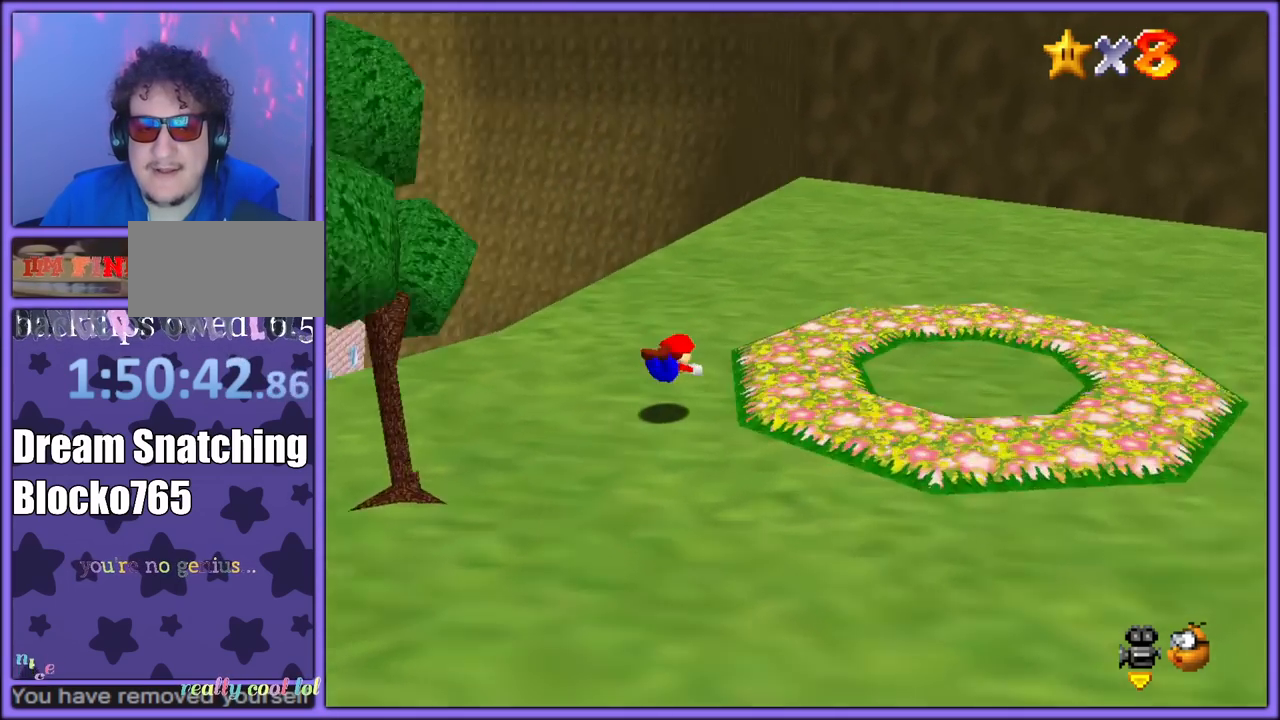
{"dt_ms": 500, "buttons": [], "left_stick": "up-right", "button_events": [[17, "C_DOWN", "up"], [83, "C_RIGHT", "up"], [117, "A", "down"], [150, "B", "down"], [233, "A", "up"], [233, "B", "up"]]}
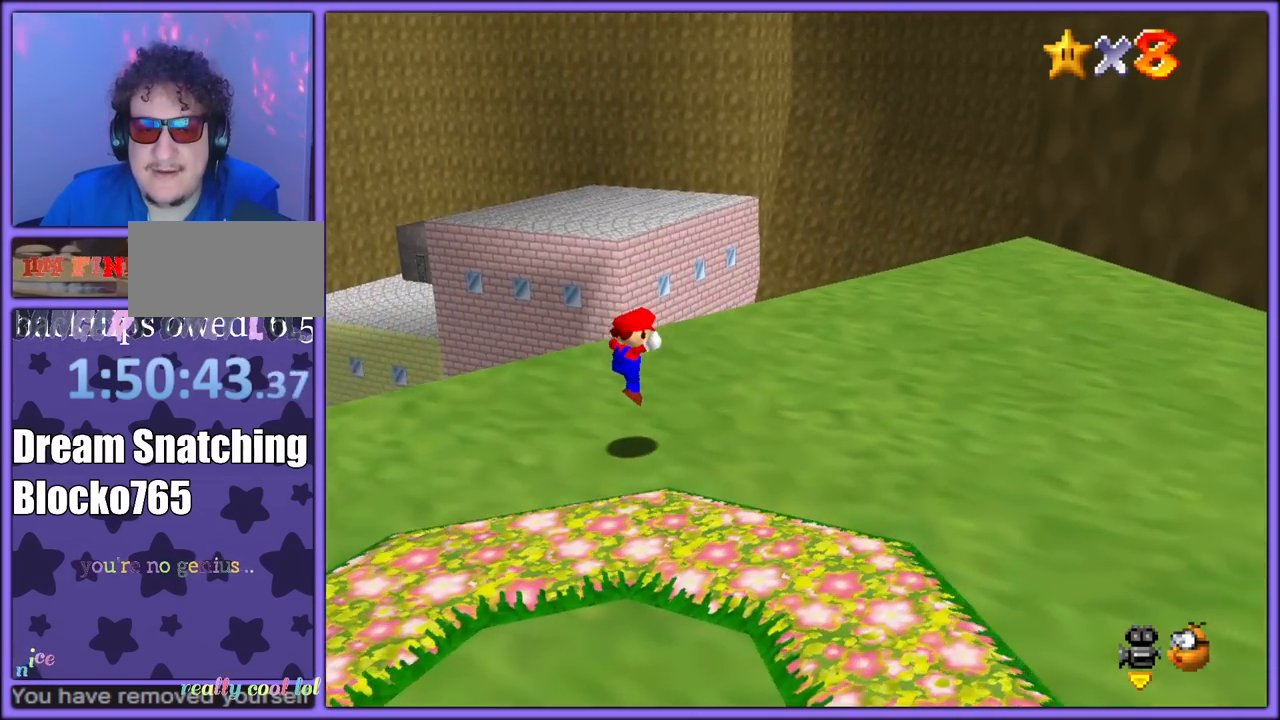
{"dt_ms": 500, "buttons": [], "left_stick": "up-right", "button_events": [[200, "B", "down"], [317, "B", "up"]]}
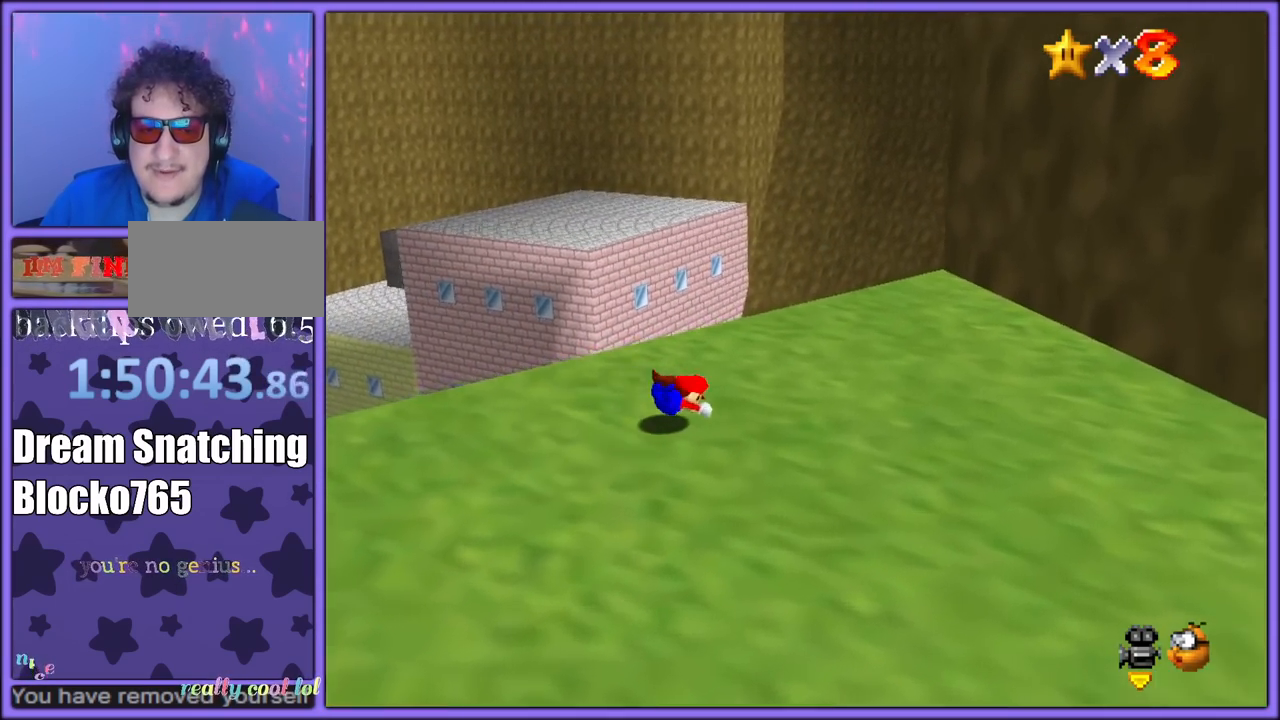
{"dt_ms": 500, "buttons": [], "left_stick": "center", "button_events": [[67, "A", "down"], [100, "B", "down"], [183, "A", "up"], [200, "B", "up"], [283, "C_DOWN", "down"], [283, "C_RIGHT", "down"], [350, "C_DOWN", "up"], [383, "C_RIGHT", "up"]]}
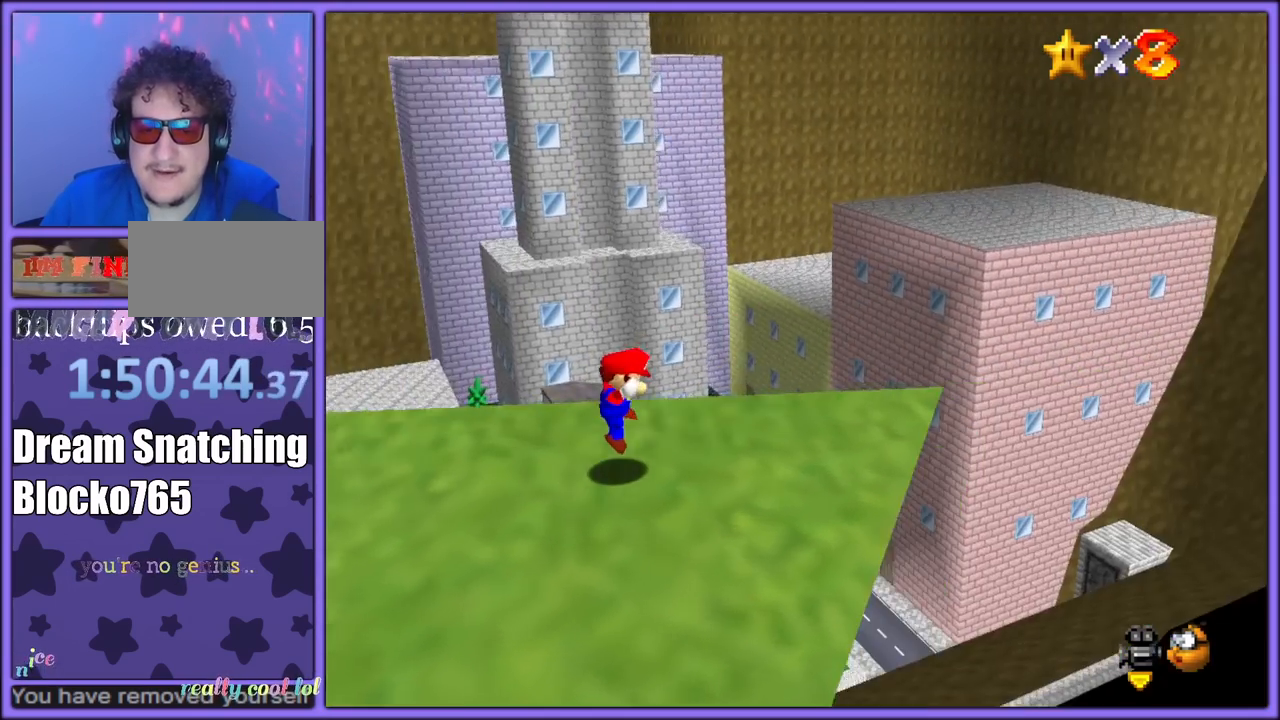
{"dt_ms": 500, "buttons": [], "left_stick": "center", "button_events": [[233, "C_LEFT", "down"], [367, "C_LEFT", "up"]]}
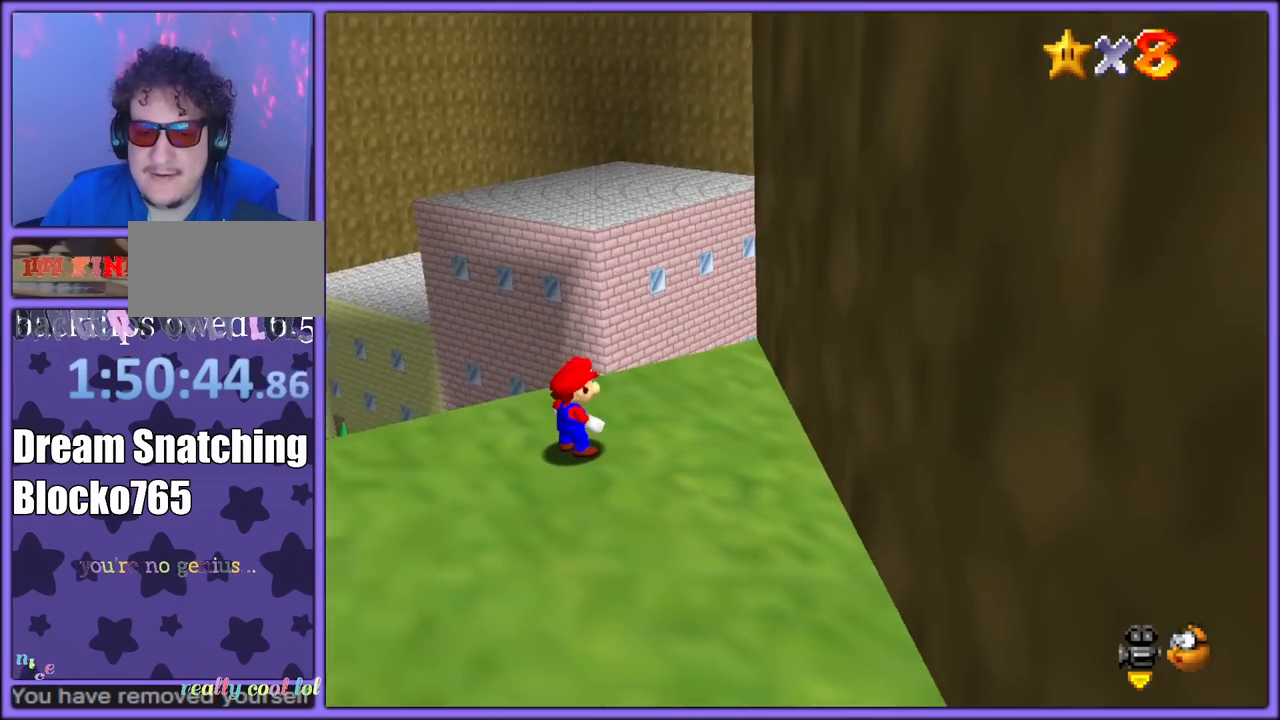
{"dt_ms": 500, "buttons": [], "left_stick": "up", "button_events": [[133, "C_LEFT", "down"], [233, "C_LEFT", "up"]]}
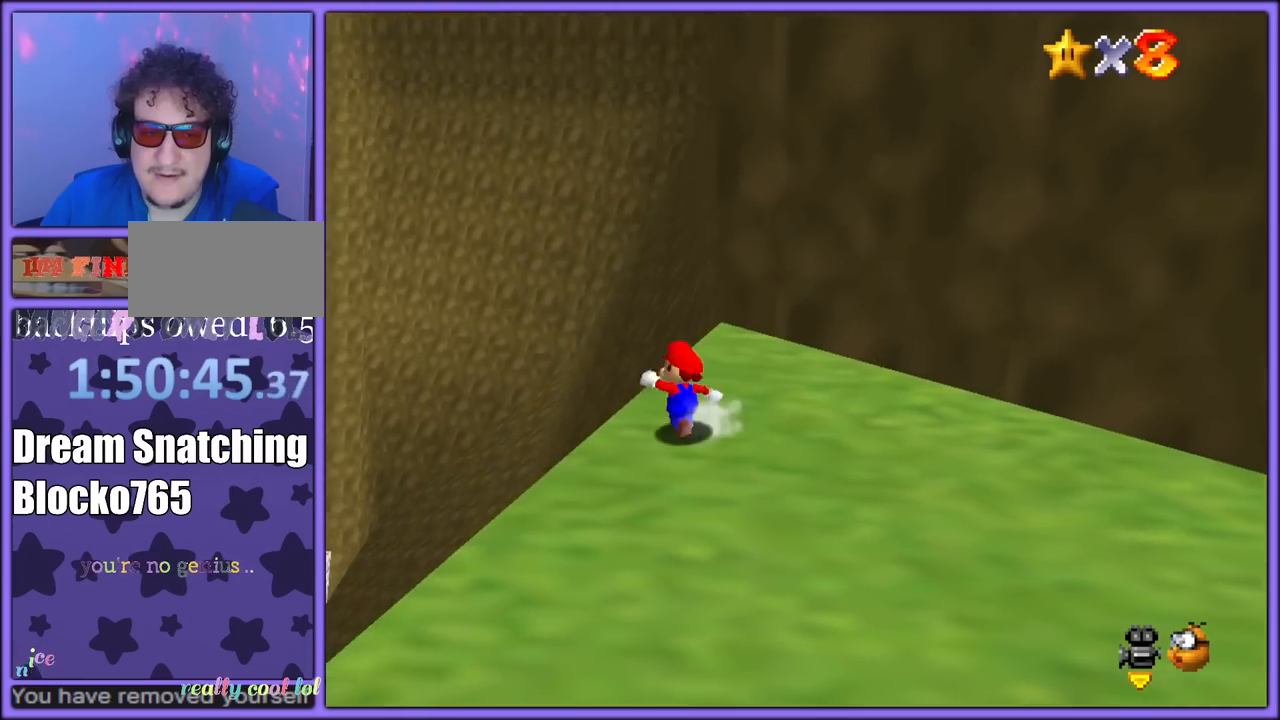
{"dt_ms": 500, "buttons": ["Z"], "left_stick": "up", "button_events": [[450, "Z", "down"]]}
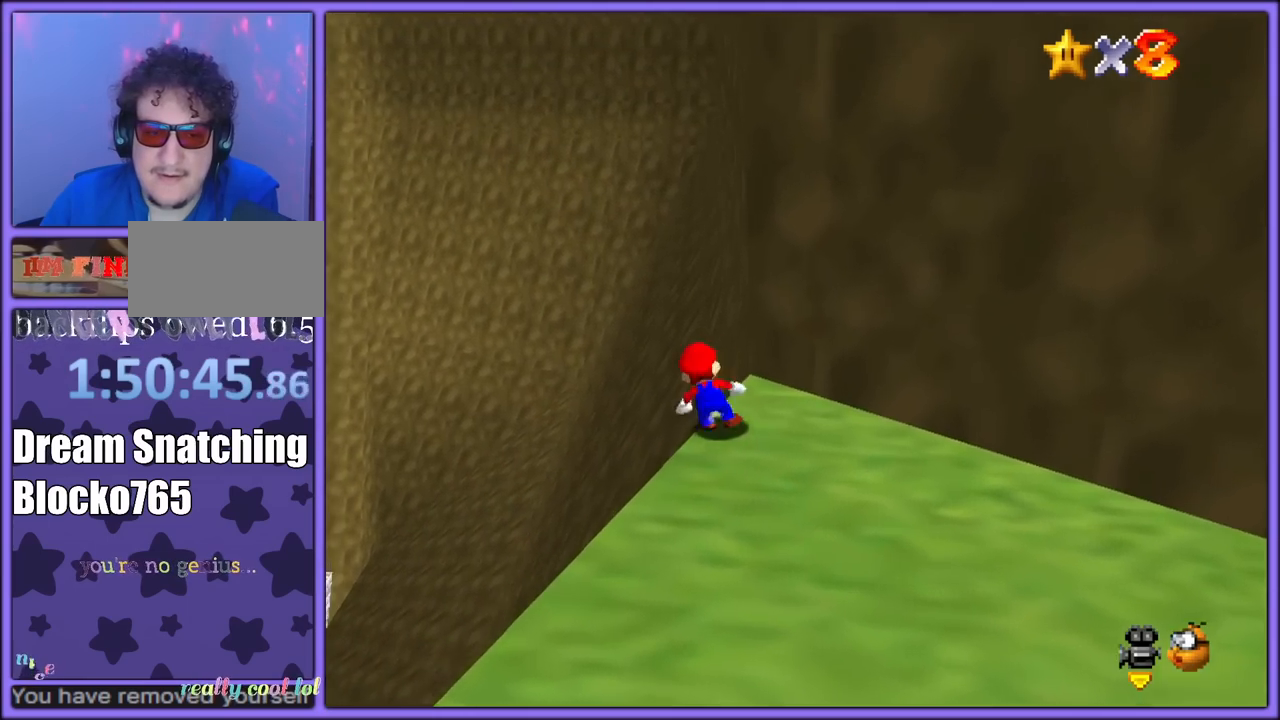
{"dt_ms": 500, "buttons": ["C_RIGHT"], "left_stick": "up", "button_events": [[17, "A", "down"], [300, "A", "up"], [433, "Z", "up"], [450, "C_RIGHT", "down"]]}
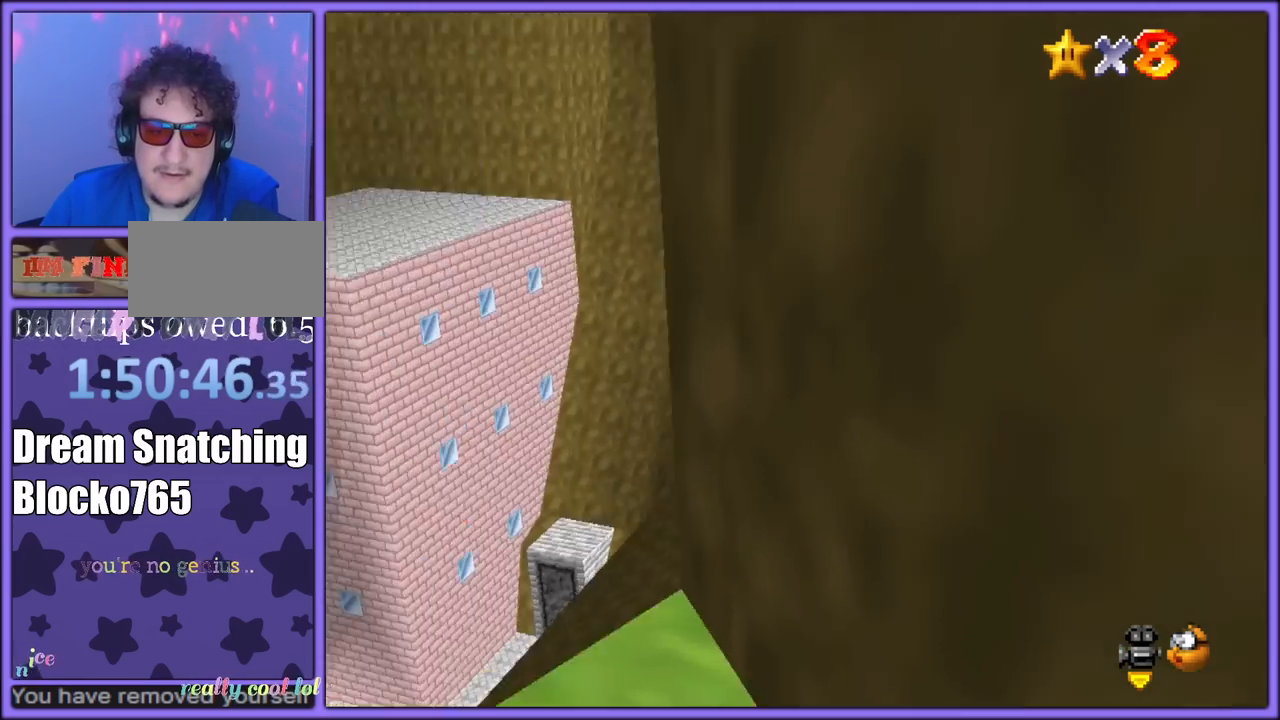
{"dt_ms": 500, "buttons": [], "left_stick": "up", "button_events": [[50, "C_RIGHT", "up"]]}
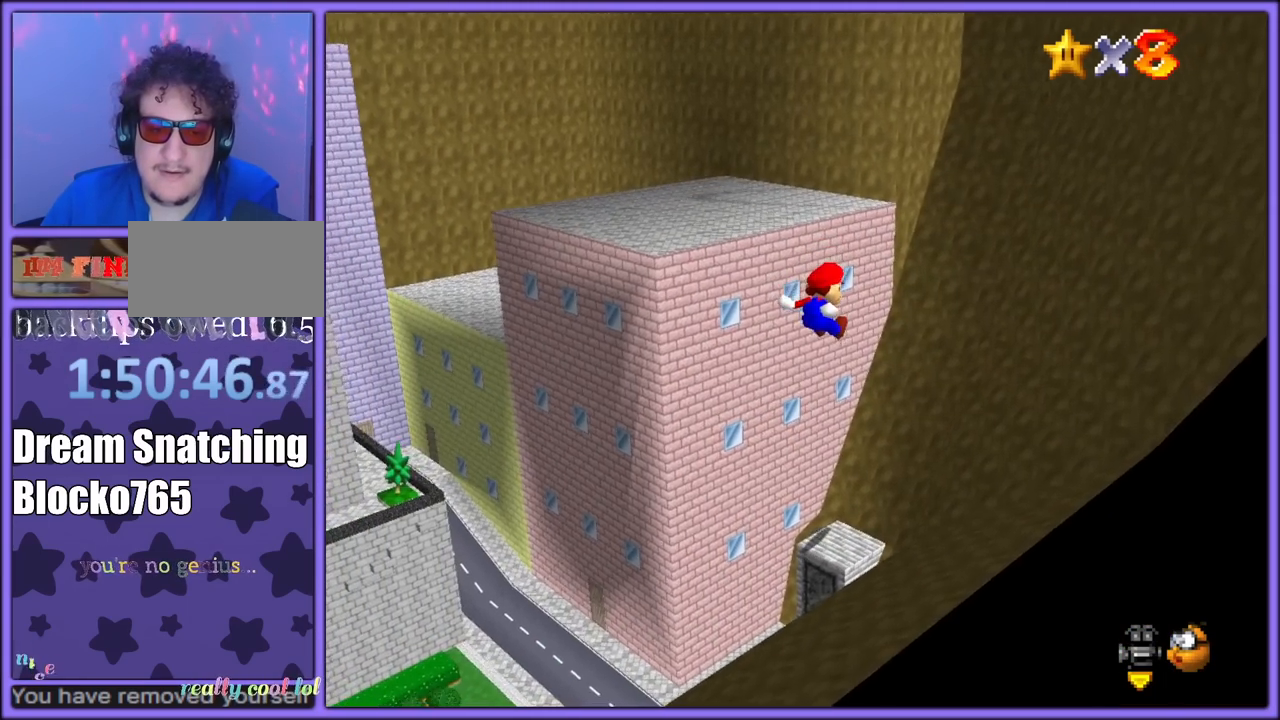
{"dt_ms": 500, "buttons": [], "left_stick": "up", "button_events": []}
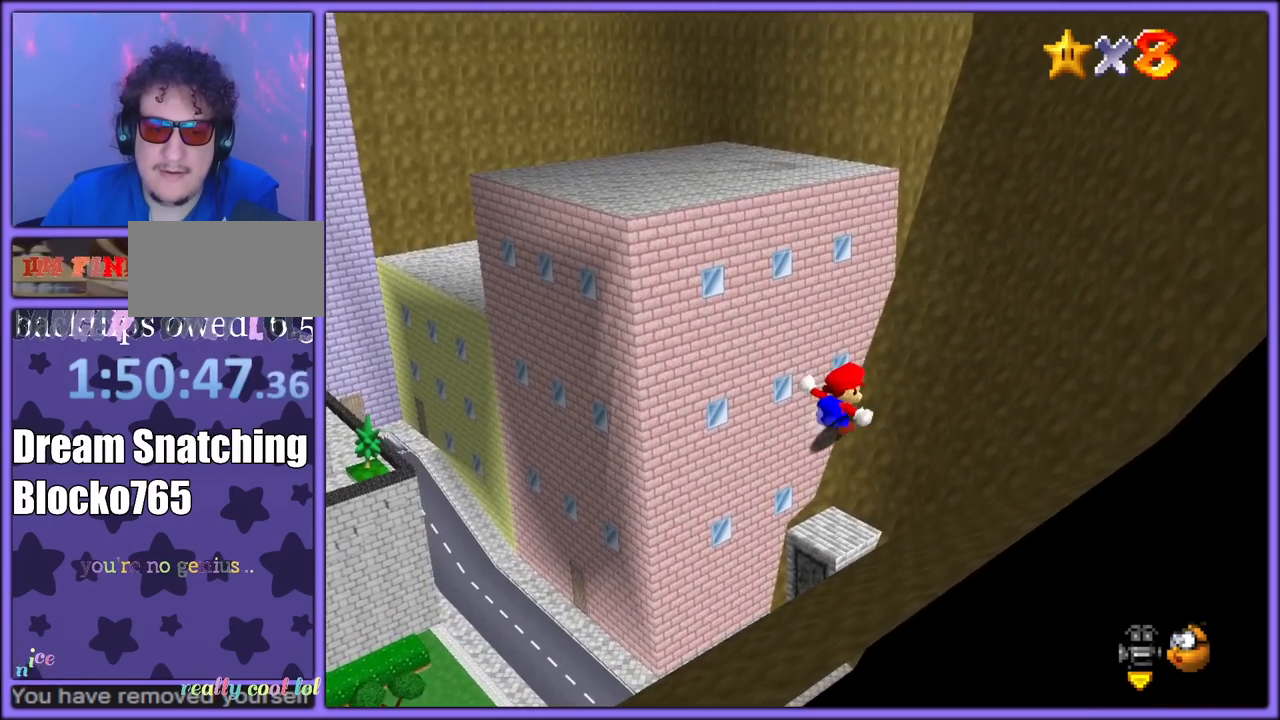
{"dt_ms": 500, "buttons": [], "left_stick": "up", "button_events": []}
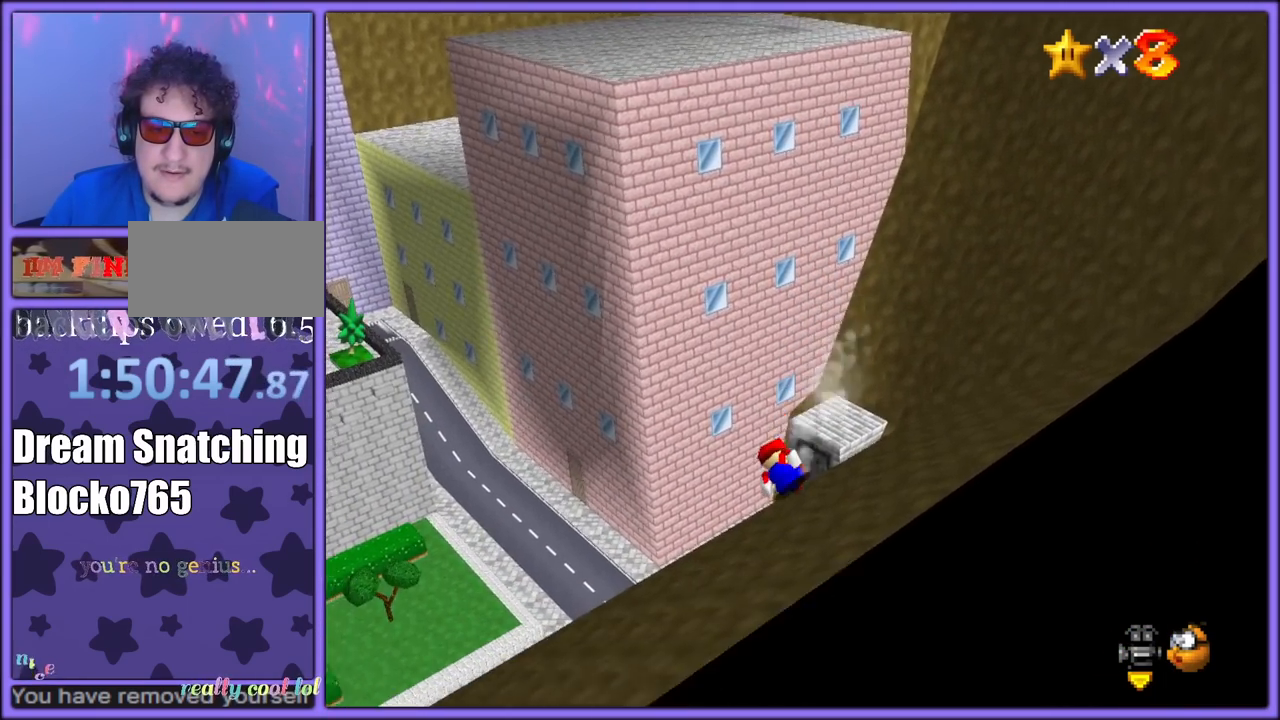
{"dt_ms": 500, "buttons": ["A"], "left_stick": "up", "button_events": [[383, "A", "down"]]}
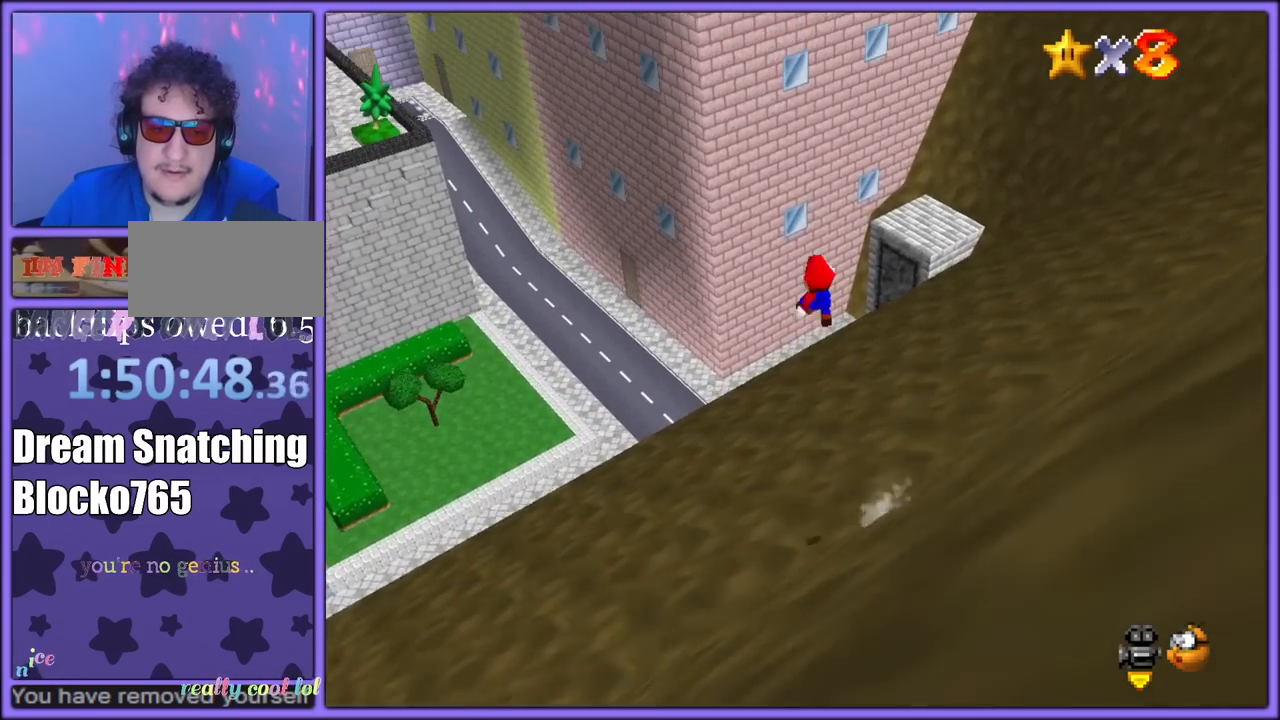
{"dt_ms": 500, "buttons": ["A"], "left_stick": "up", "button_events": []}
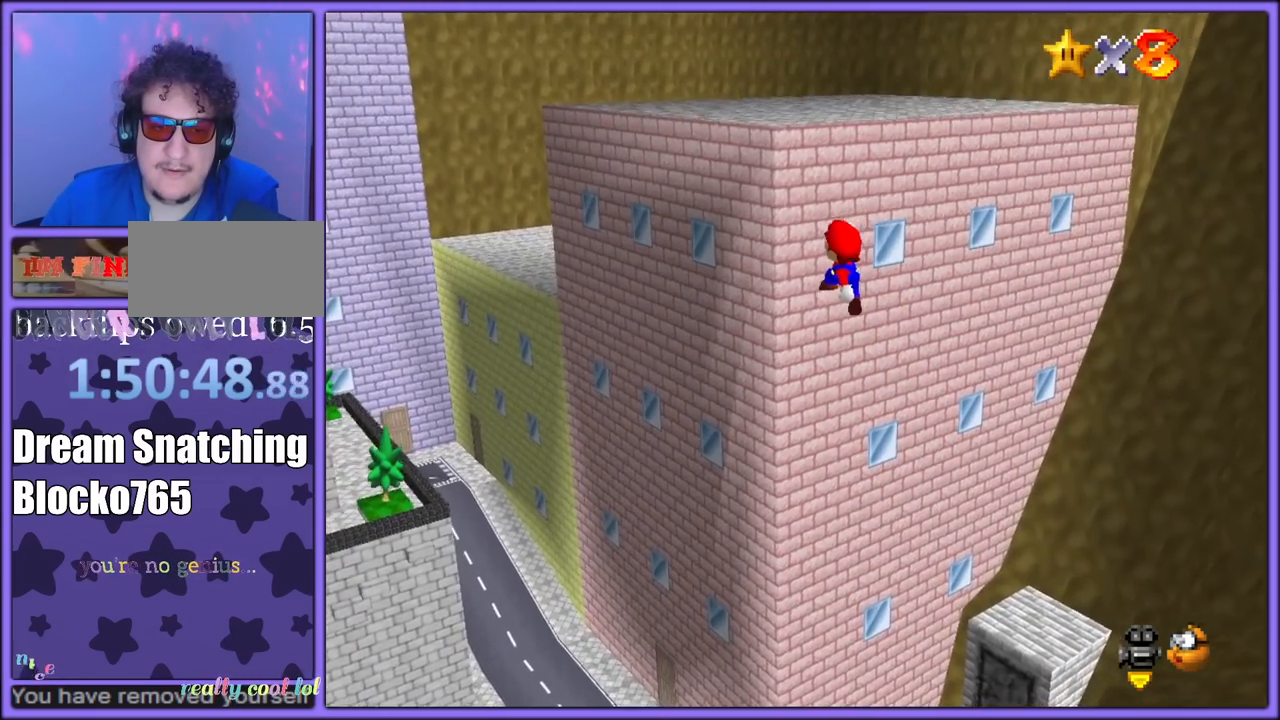
{"dt_ms": 500, "buttons": ["A"], "left_stick": "up", "button_events": [[167, "C_RIGHT", "down"], [317, "C_RIGHT", "up"]]}
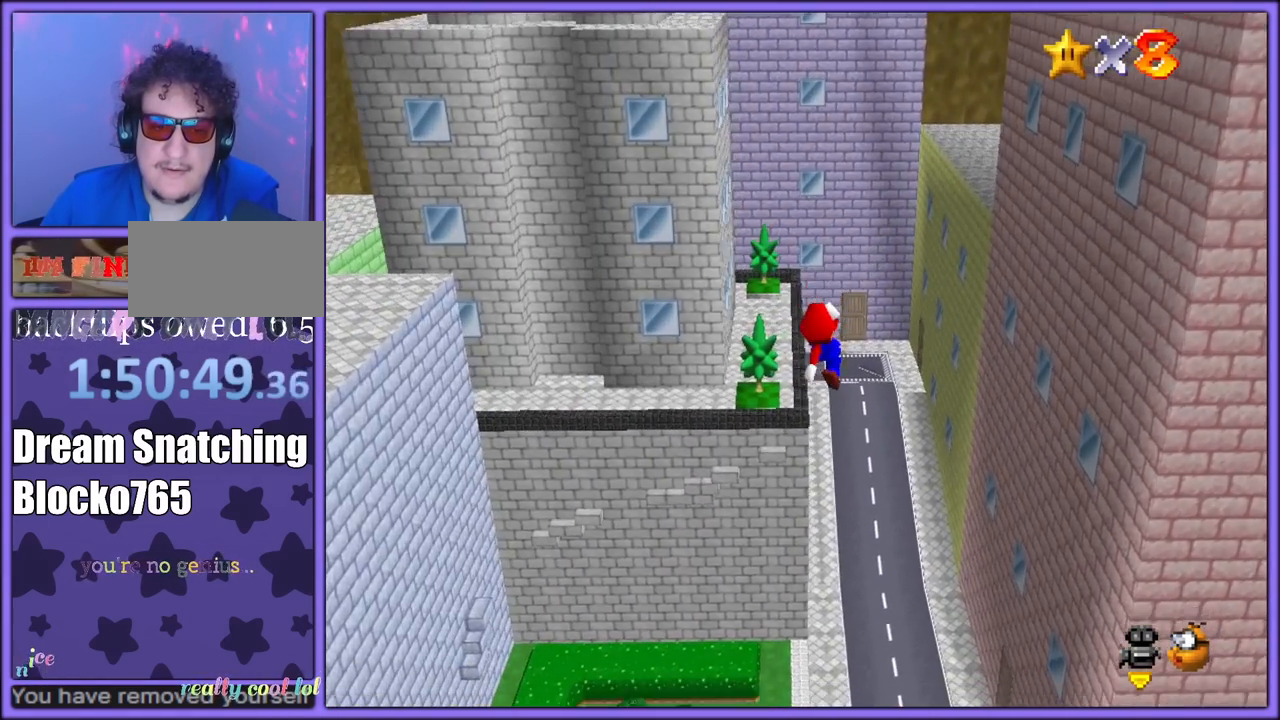
{"dt_ms": 500, "buttons": ["A"], "left_stick": "up", "button_events": []}
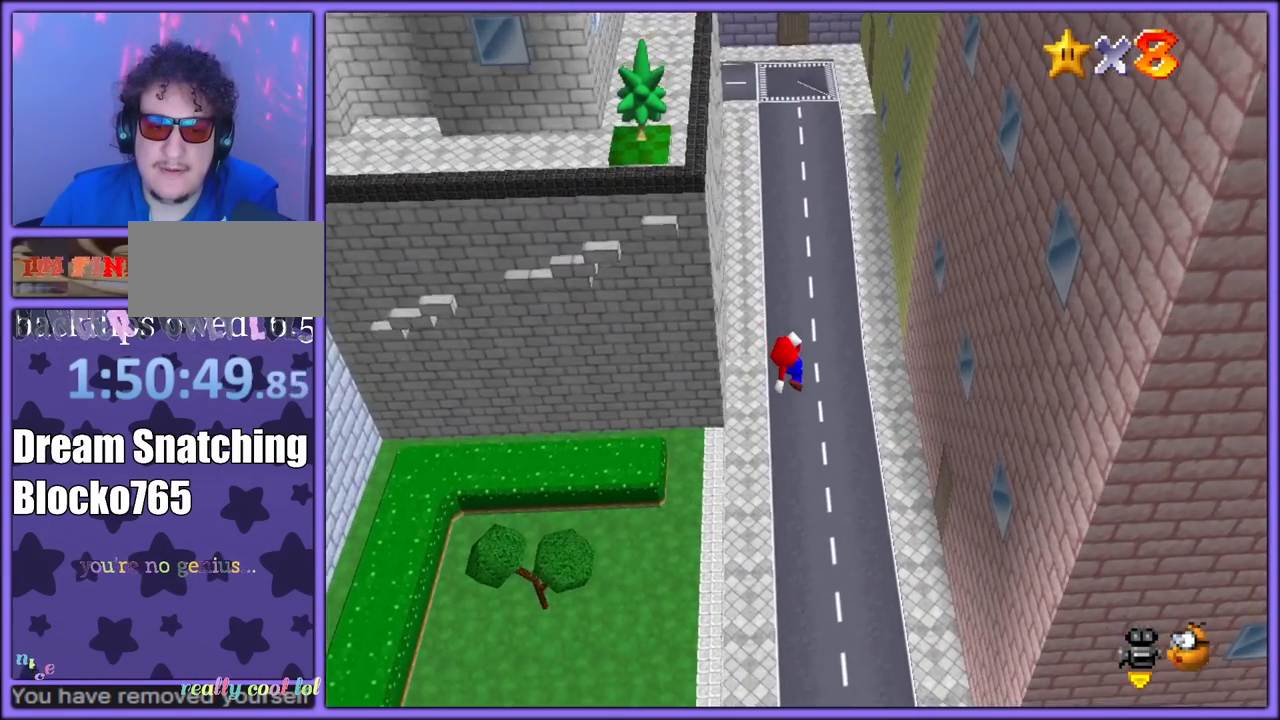
{"dt_ms": 500, "buttons": ["A"], "left_stick": "up", "button_events": []}
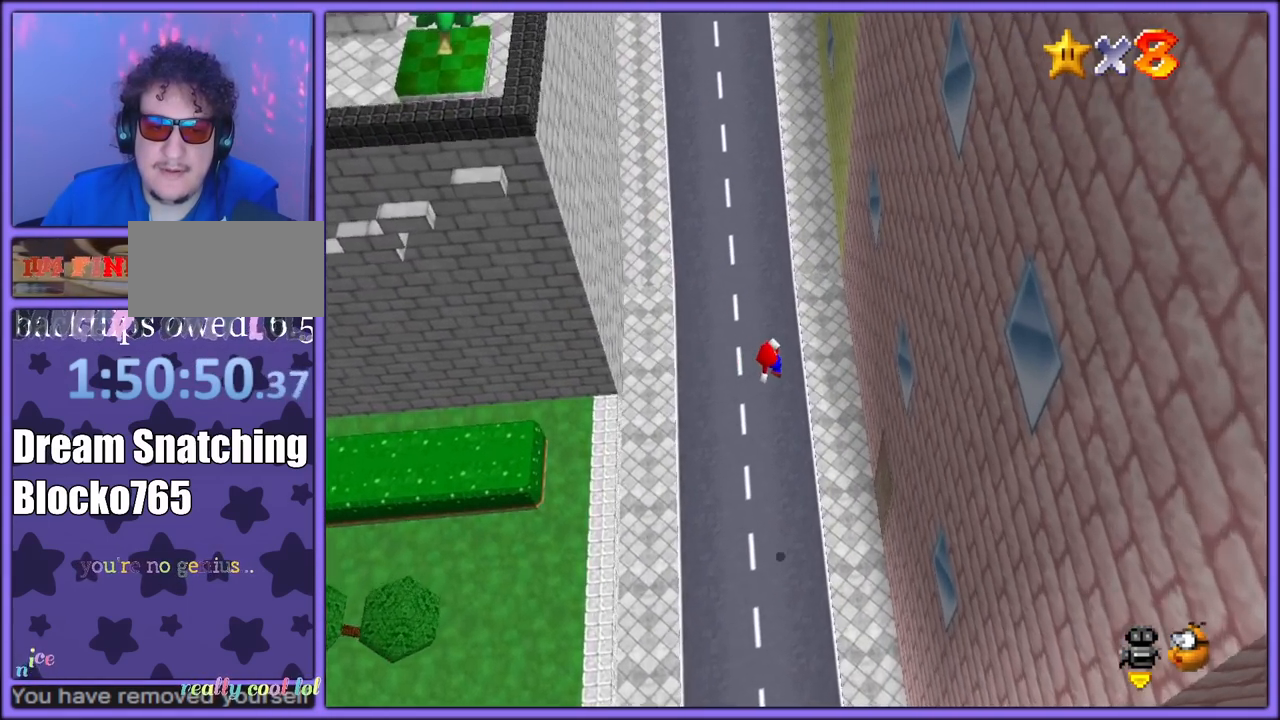
{"dt_ms": 500, "buttons": ["A"], "left_stick": "up", "button_events": [[233, "A", "up"], [283, "A", "down"], [367, "A", "up"], [433, "A", "down"]]}
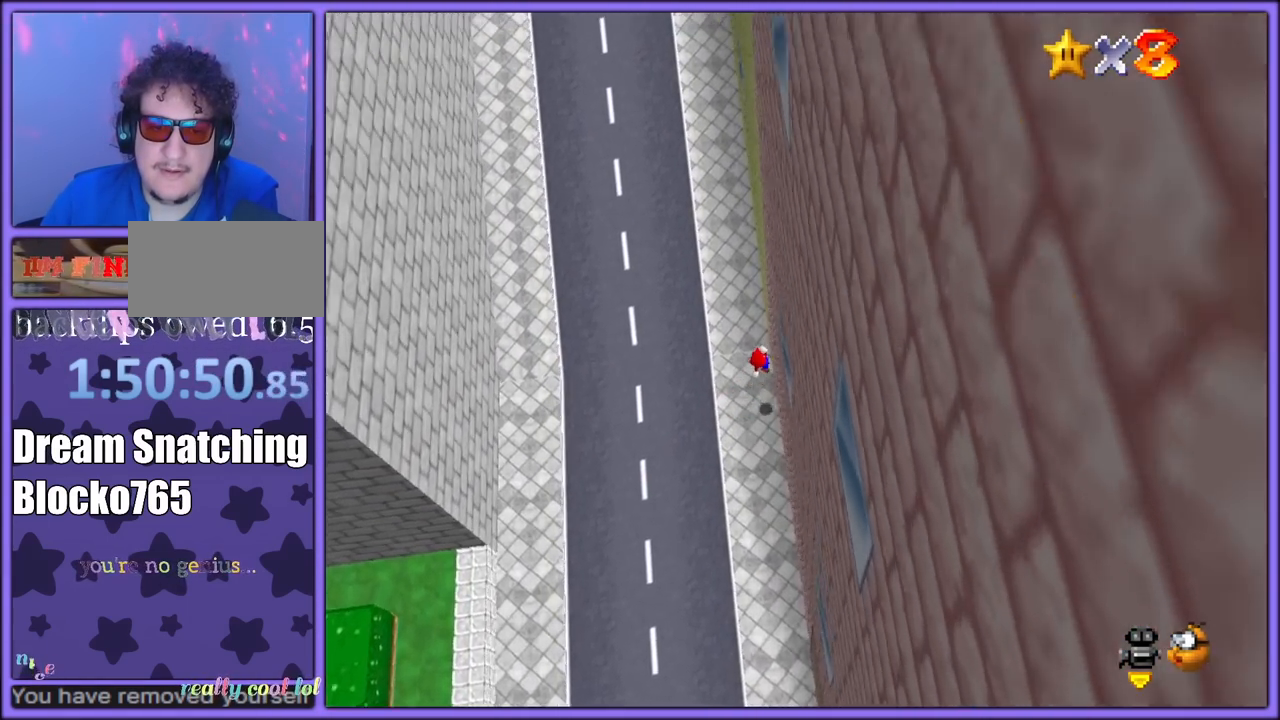
{"dt_ms": 500, "buttons": ["A"], "left_stick": "up", "button_events": [[17, "A", "up"], [67, "A", "down"], [133, "A", "up"], [200, "A", "down"], [283, "A", "up"], [317, "A", "down"], [400, "A", "up"], [450, "A", "down"]]}
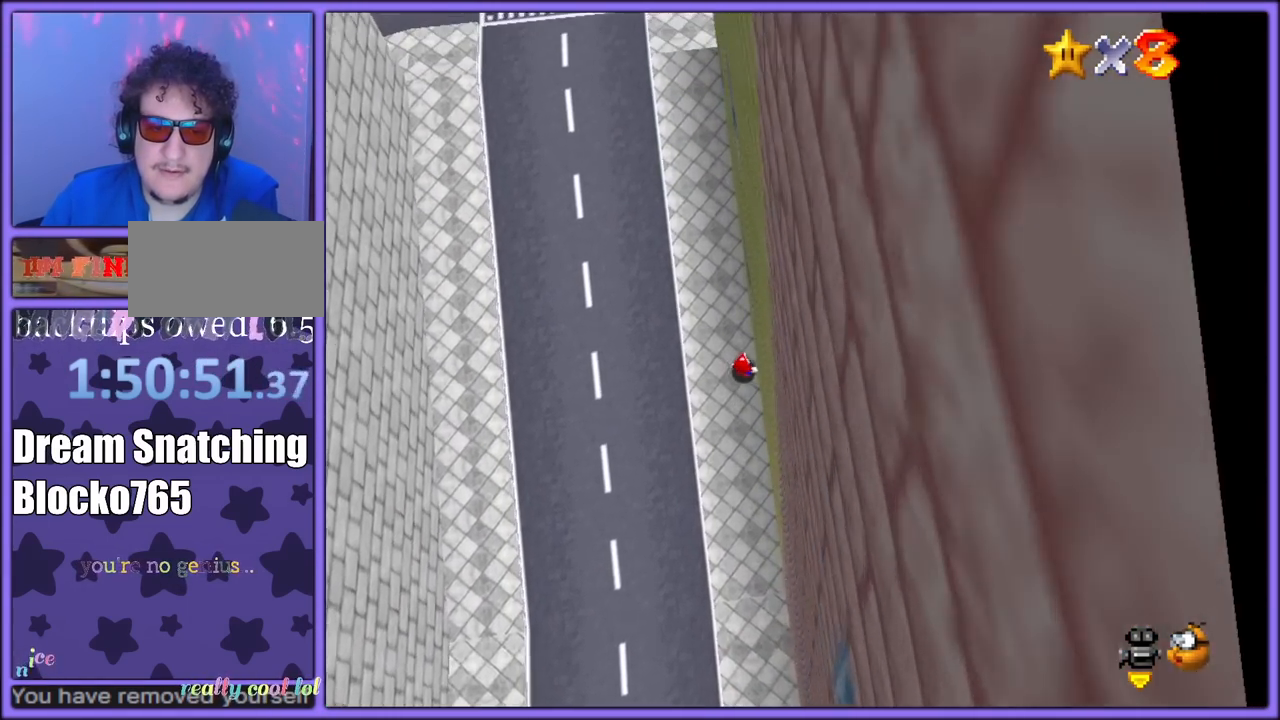
{"dt_ms": 500, "buttons": ["C_LEFT"], "left_stick": "up", "button_events": [[17, "A", "up"], [67, "A", "down"], [150, "A", "up"], [450, "C_LEFT", "down"]]}
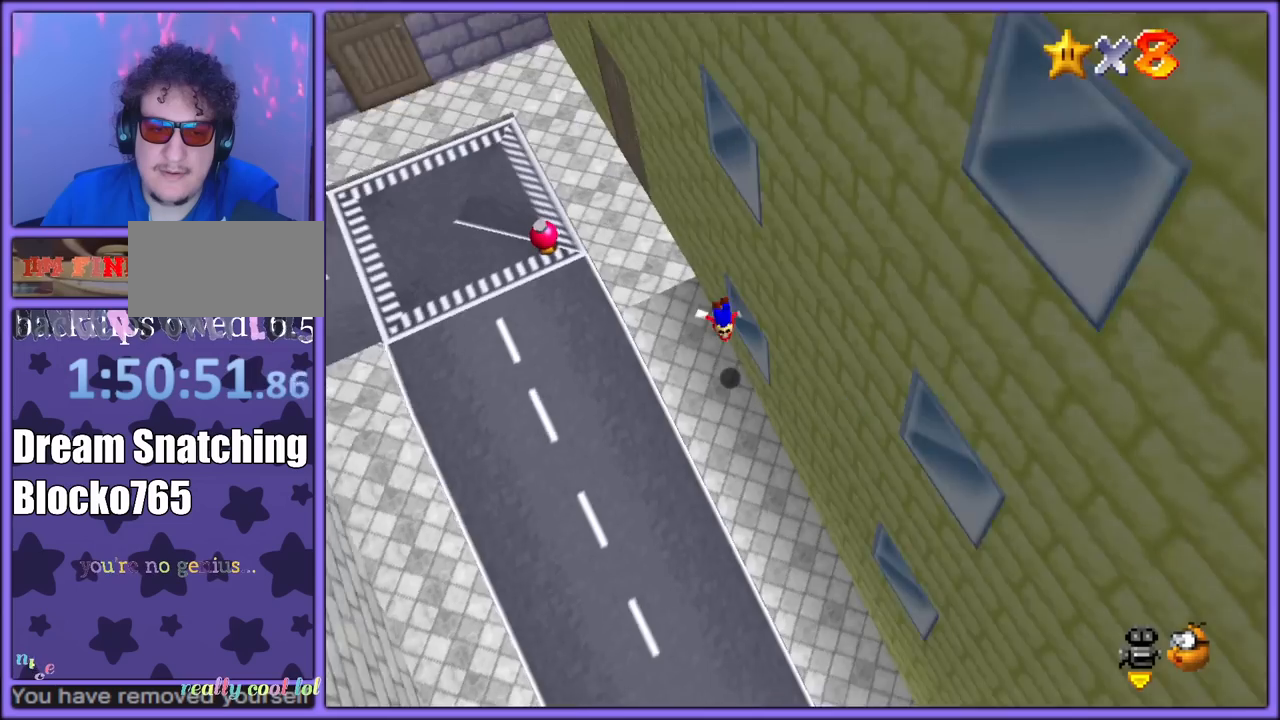
{"dt_ms": 500, "buttons": [], "left_stick": "up-left", "button_events": [[67, "C_LEFT", "up"], [267, "A", "down"], [483, "A", "up"]]}
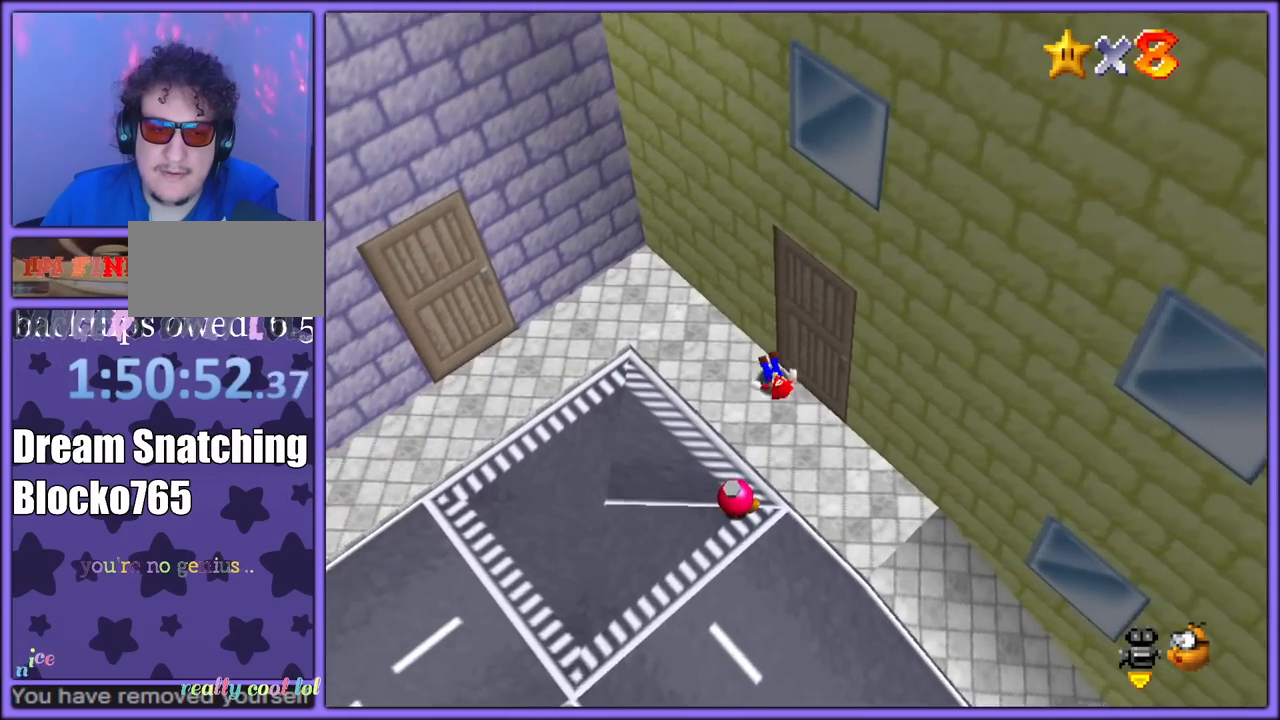
{"dt_ms": 500, "buttons": ["A"], "left_stick": "up-left", "button_events": [[283, "A", "down"]]}
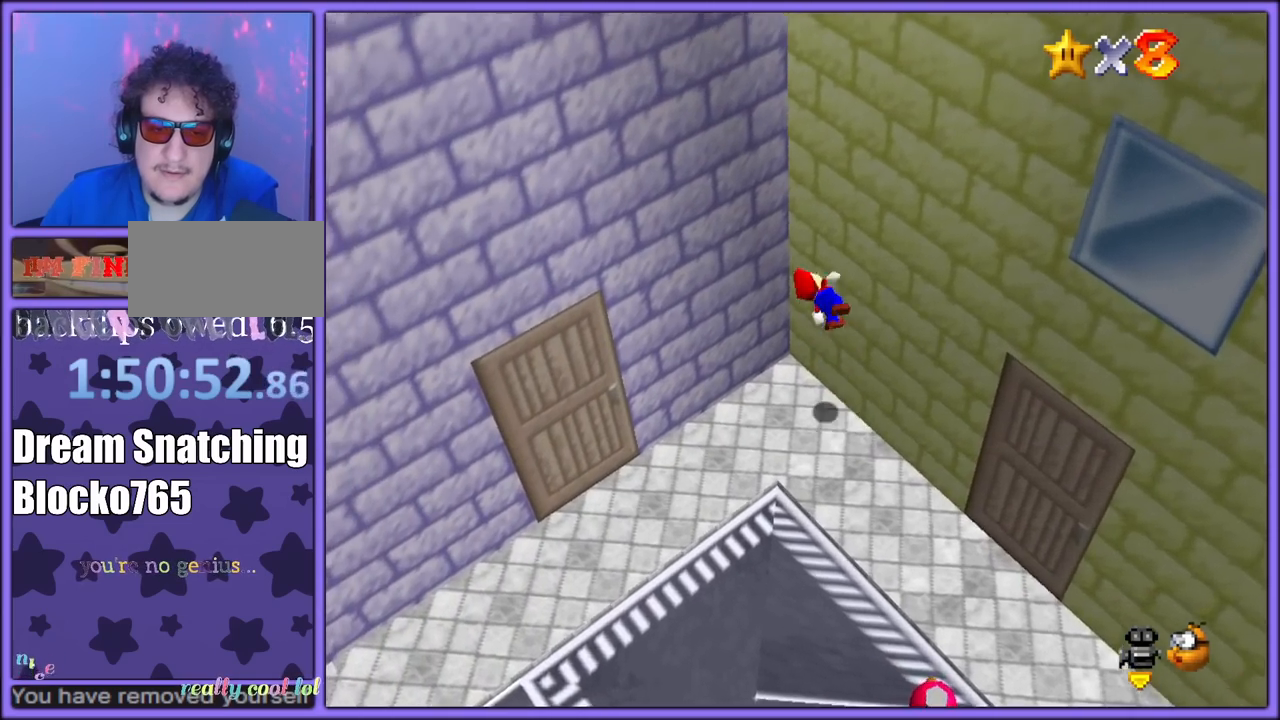
{"dt_ms": 500, "buttons": [], "left_stick": "down-right", "button_events": [[200, "A", "up"], [367, "A", "down"], [367, "B", "down"], [467, "A", "up"], [500, "B", "up"]]}
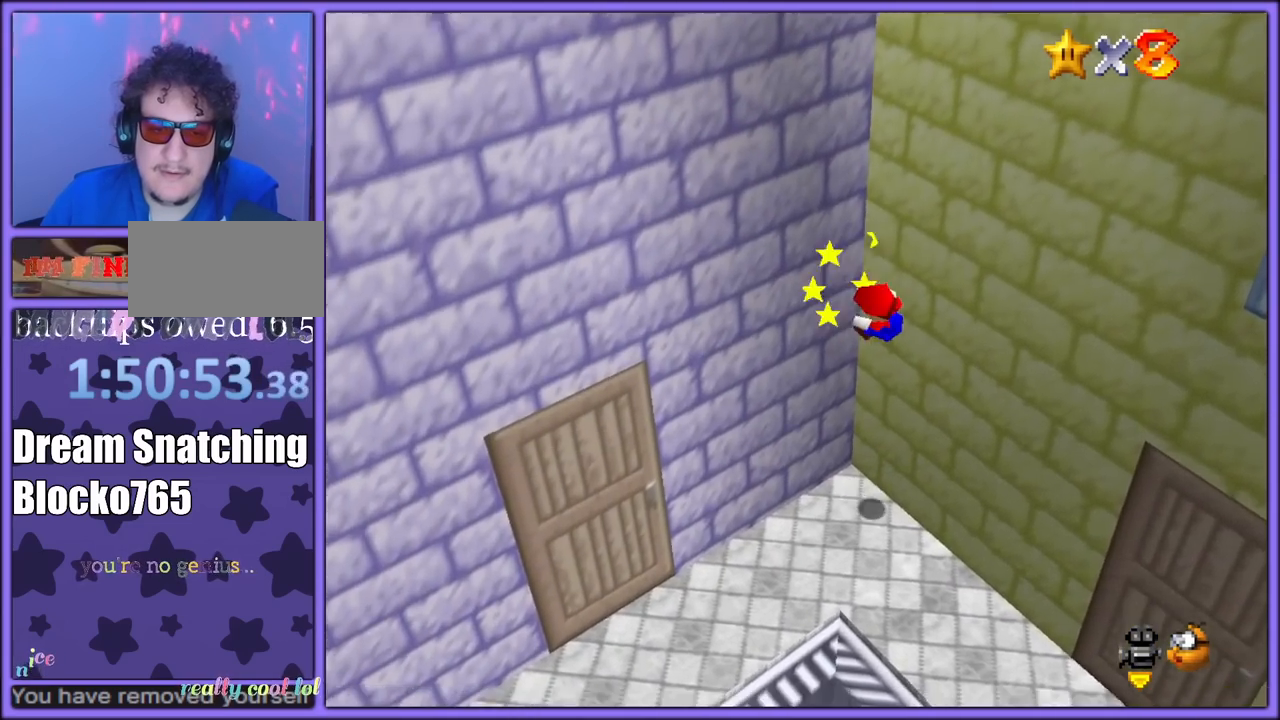
{"dt_ms": 1000, "buttons": ["A"], "left_stick": "right", "button_events": [[67, "C_LEFT", "down"], [167, "C_DOWN", "down"], [217, "C_DOWN", "up"], [217, "C_LEFT", "up"], [417, "C_LEFT", "down"], [517, "C_LEFT", "up"], [583, "C_LEFT", "down"], [717, "C_LEFT", "up"], [767, "A", "down"]]}
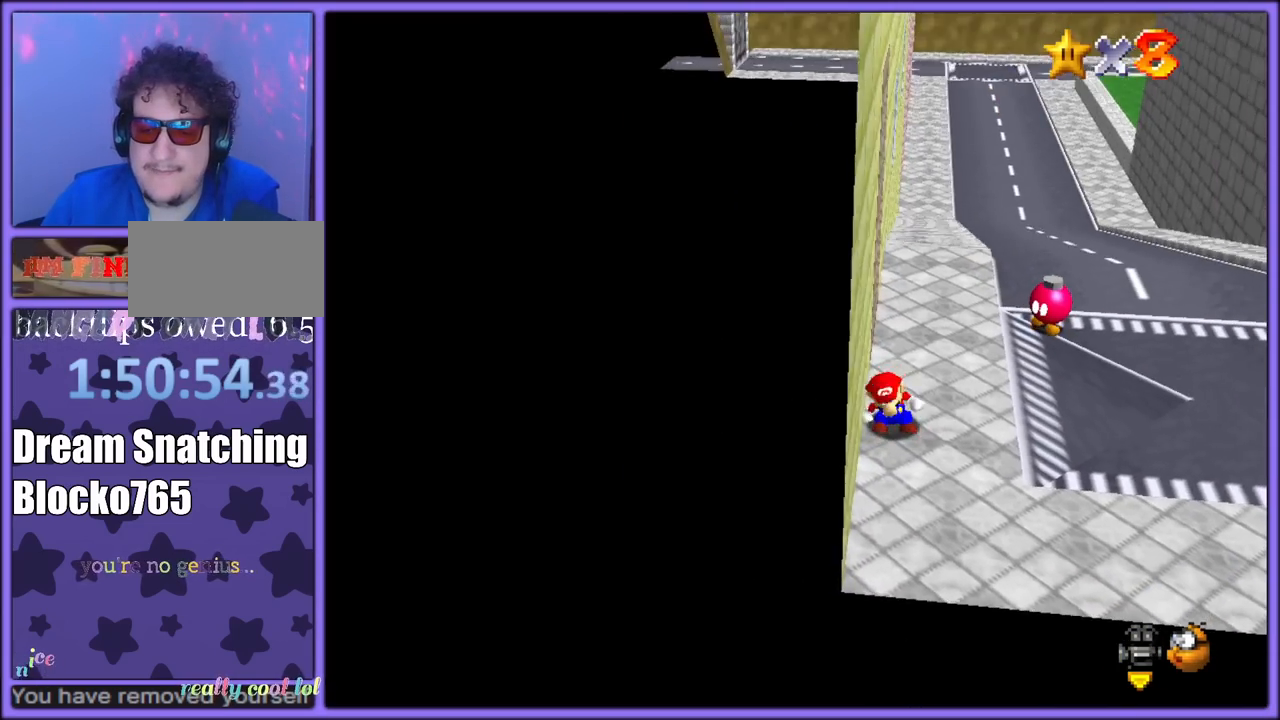
{"dt_ms": 500, "buttons": ["A"], "left_stick": "right", "button_events": []}
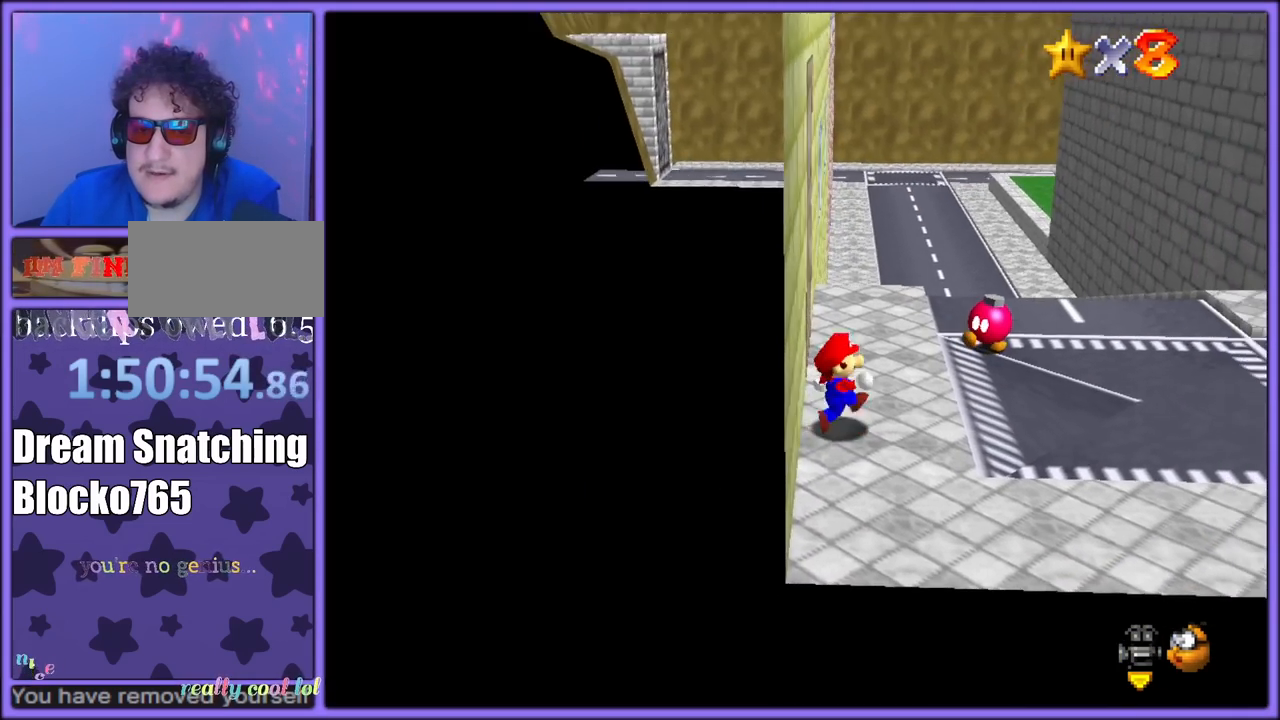
{"dt_ms": 500, "buttons": ["A"], "left_stick": "up-right", "button_events": [[33, "B", "down"], [100, "A", "up"], [133, "B", "up"], [200, "C_LEFT", "down"], [367, "C_LEFT", "up"], [433, "A", "down"]]}
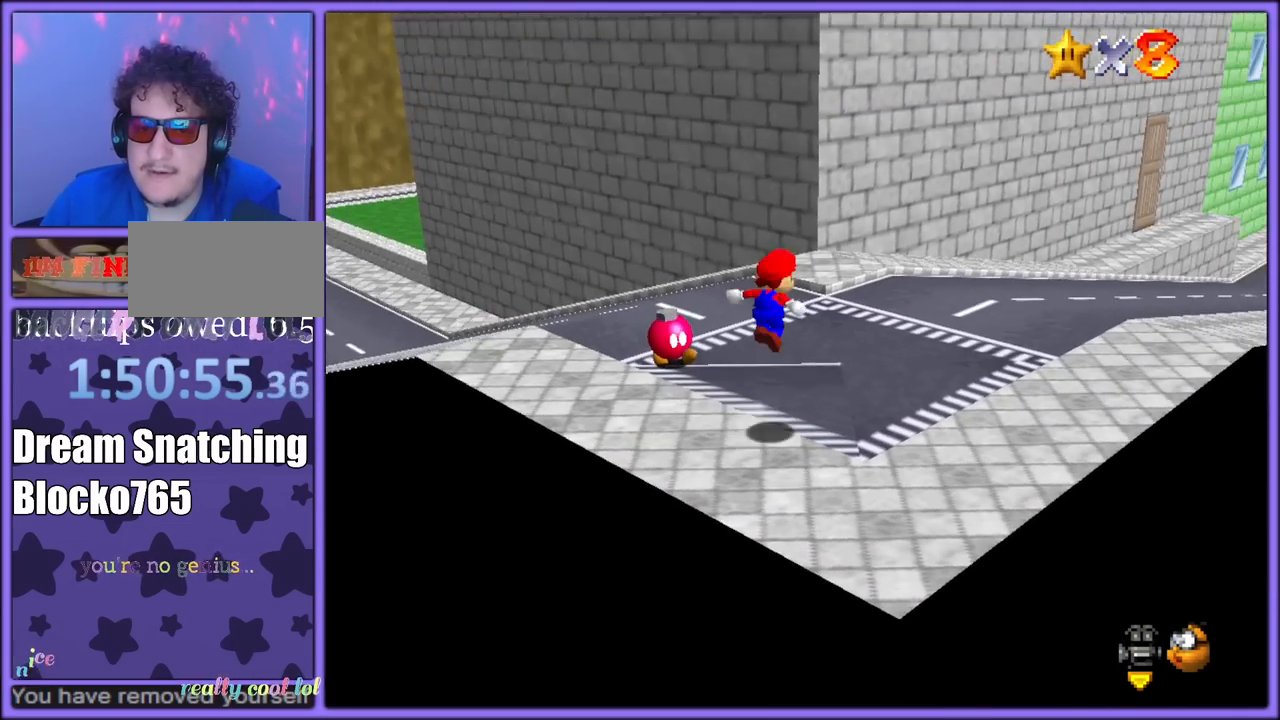
{"dt_ms": 500, "buttons": ["B"], "left_stick": "up", "button_events": [[67, "A", "up"], [183, "C_LEFT", "down"], [300, "C_LEFT", "up"], [500, "B", "down"]]}
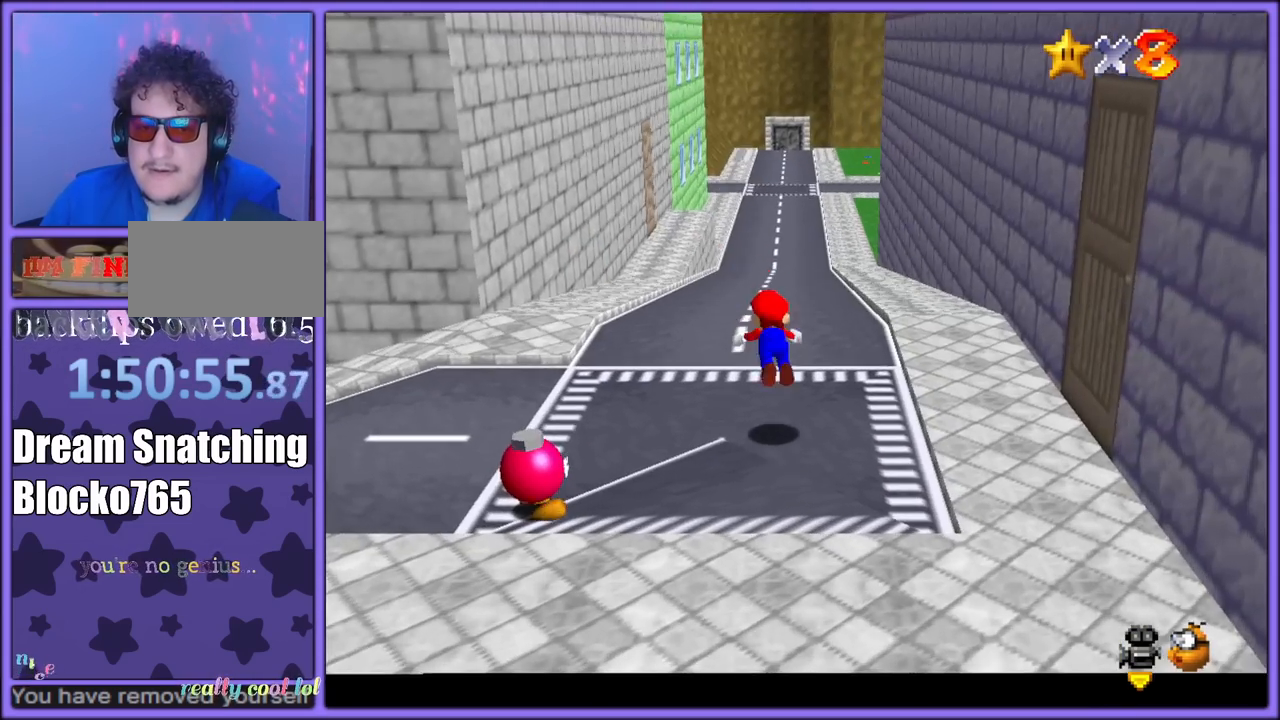
{"dt_ms": 500, "buttons": [], "left_stick": "up", "button_events": [[67, "A", "down"], [67, "B", "up"], [150, "B", "down"], [183, "A", "up"], [233, "B", "up"]]}
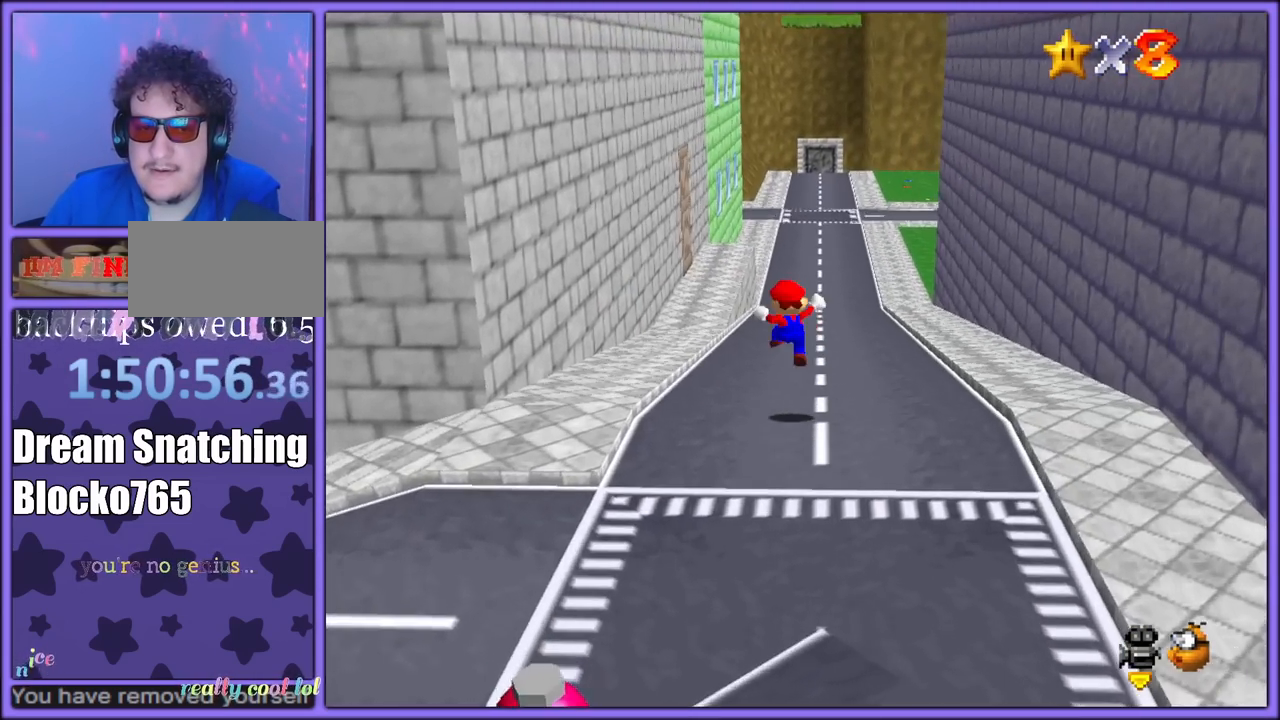
{"dt_ms": 500, "buttons": [], "left_stick": "up", "button_events": [[283, "B", "down"], [383, "B", "up"]]}
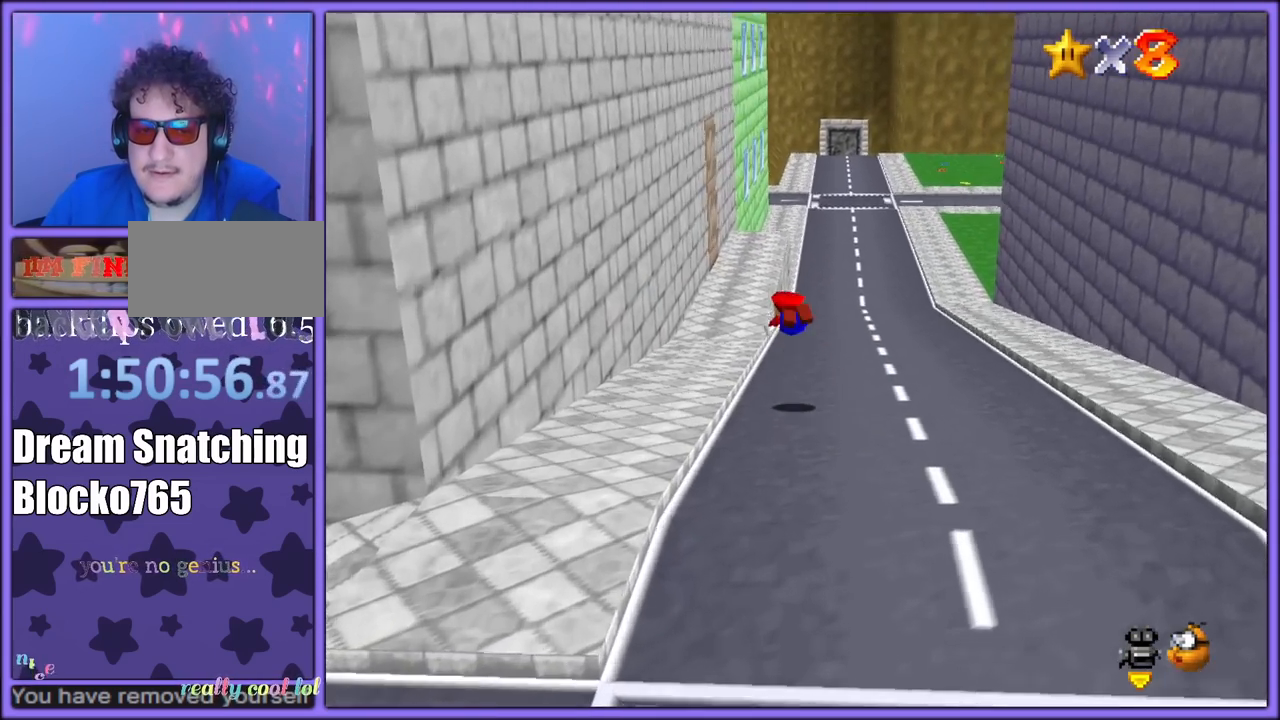
{"dt_ms": 500, "buttons": [], "left_stick": "up-right", "button_events": [[17, "C_RIGHT", "down"], [133, "C_RIGHT", "up"], [300, "A", "down"], [333, "B", "down"], [417, "A", "up"], [450, "B", "up"]]}